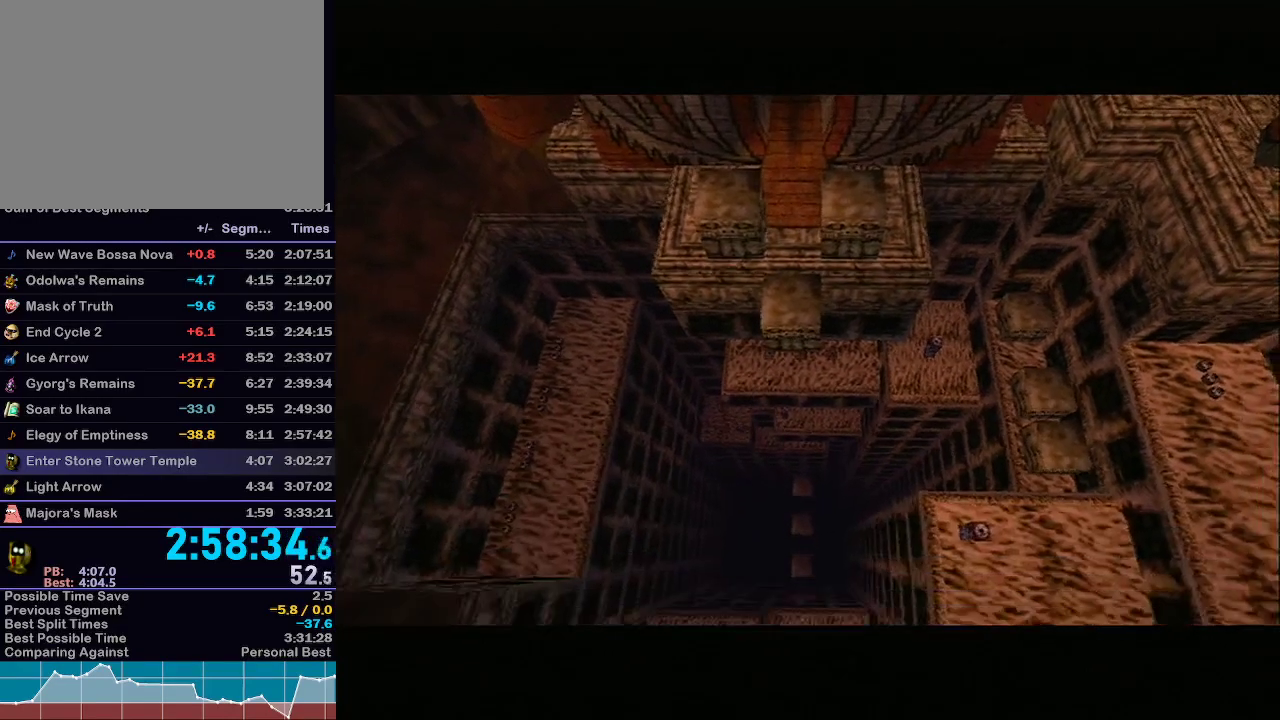
Gameplay with a controller (Nintendo layout); each line is a JSON object with the inputs held at the frame after it. "events" lists button and stick changes between this image and that frame as [ms after this image, input, new state], when the widget could be followed in between. Not read: L3 R3.
{"buttons": [], "left_stick": "up", "right_stick": "center", "events": [[267, "X", "down"], [267, "left_stick", "up"], [317, "X", "up"], [383, "X", "down"], [450, "X", "up"]]}
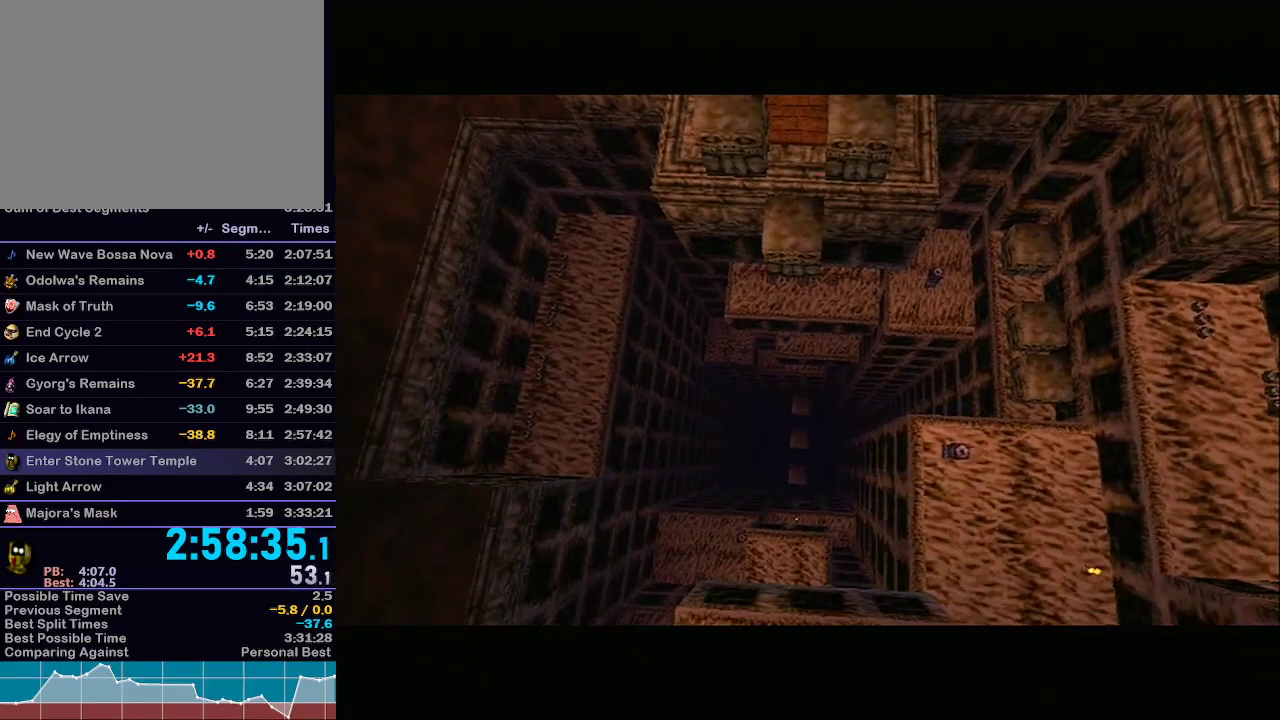
{"buttons": [], "left_stick": "up", "right_stick": "center", "events": [[33, "X", "down"], [100, "X", "up"], [167, "X", "down"], [217, "X", "up"], [283, "X", "down"], [350, "X", "up"], [450, "X", "down"], [483, "X", "up"]]}
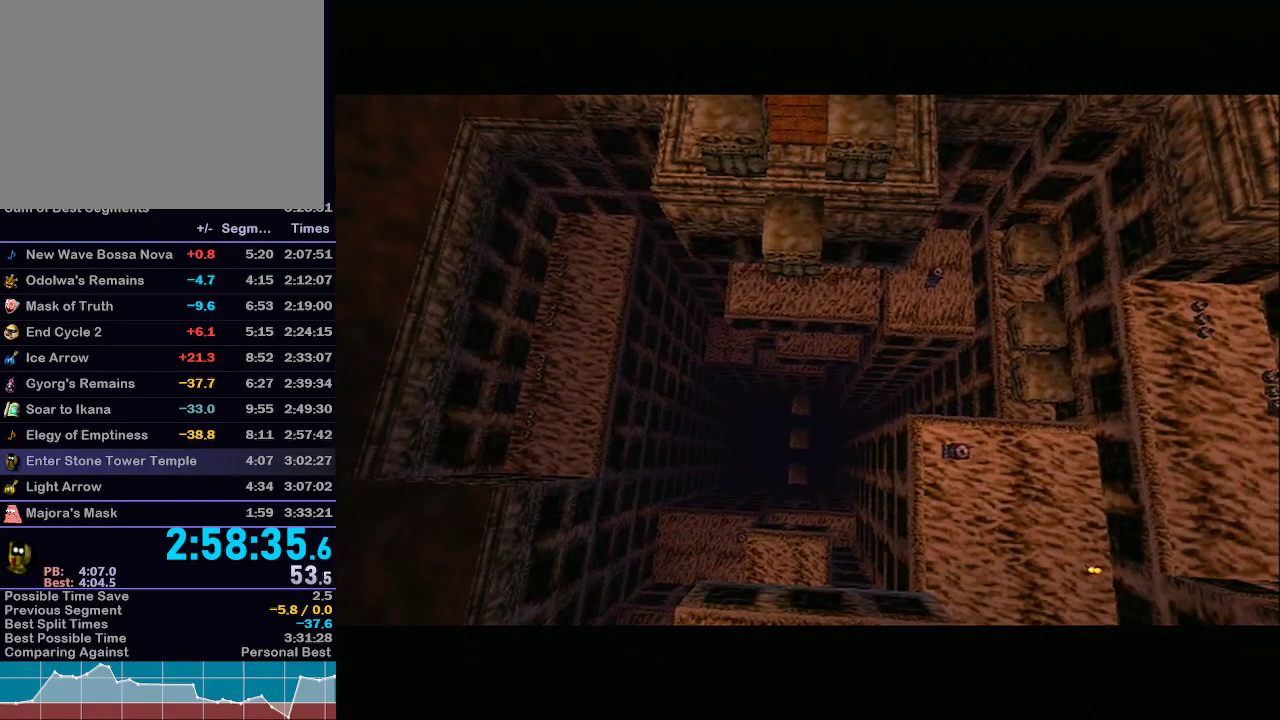
{"buttons": ["X"], "left_stick": "up", "right_stick": "center", "events": [[50, "X", "down"], [133, "X", "up"], [200, "X", "down"], [267, "X", "up"], [350, "X", "down"], [417, "X", "up"], [500, "X", "down"]]}
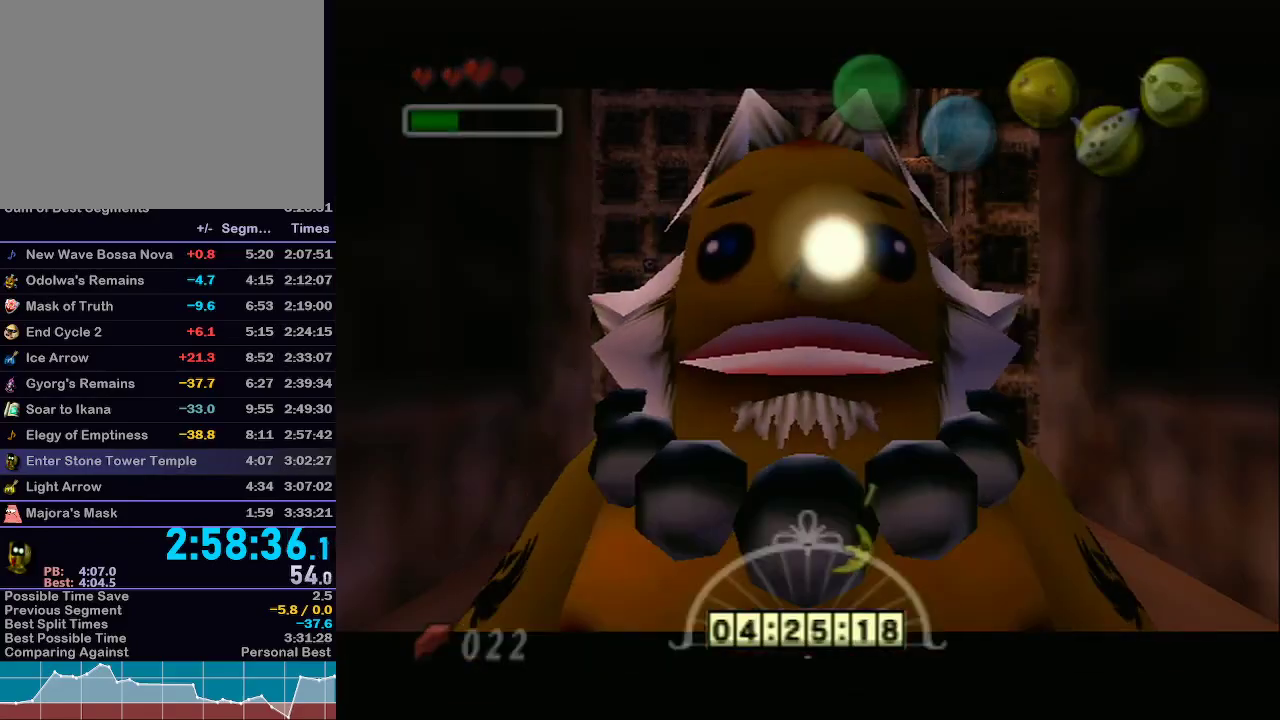
{"buttons": [], "left_stick": "up", "right_stick": "center", "events": [[67, "X", "up"], [133, "X", "down"], [233, "X", "up"]]}
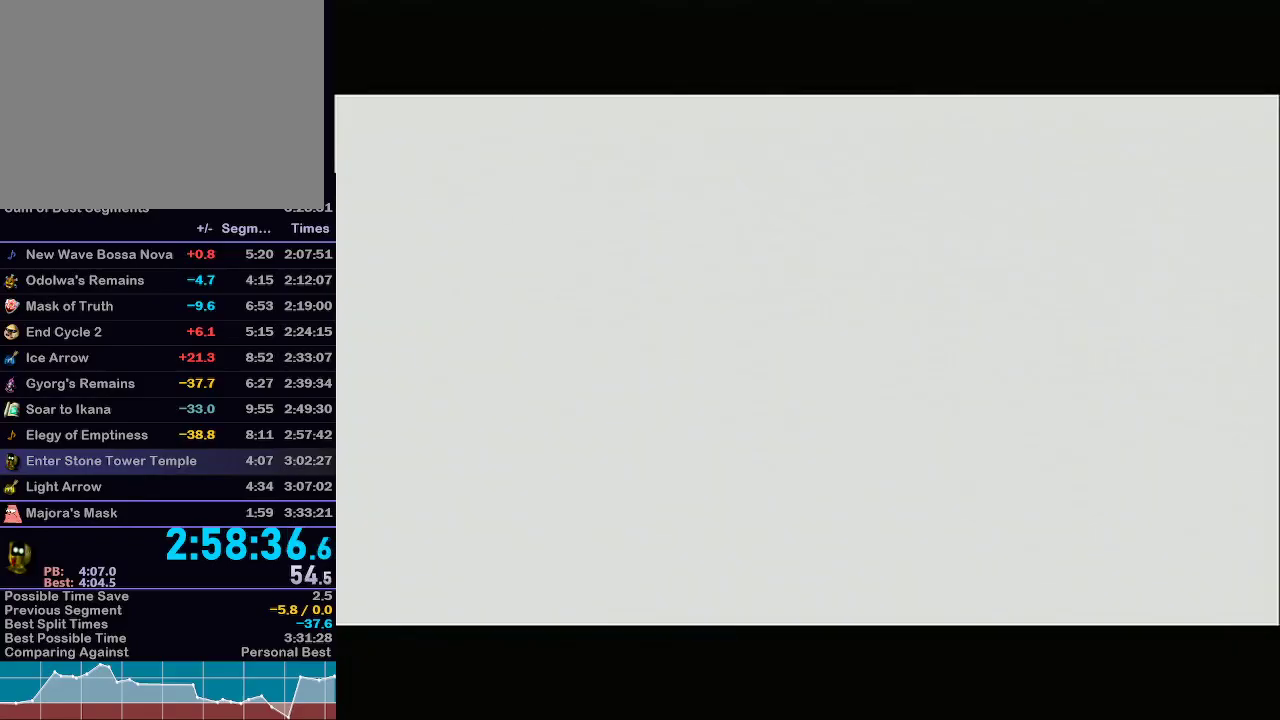
{"buttons": [], "left_stick": "up", "right_stick": "center", "events": []}
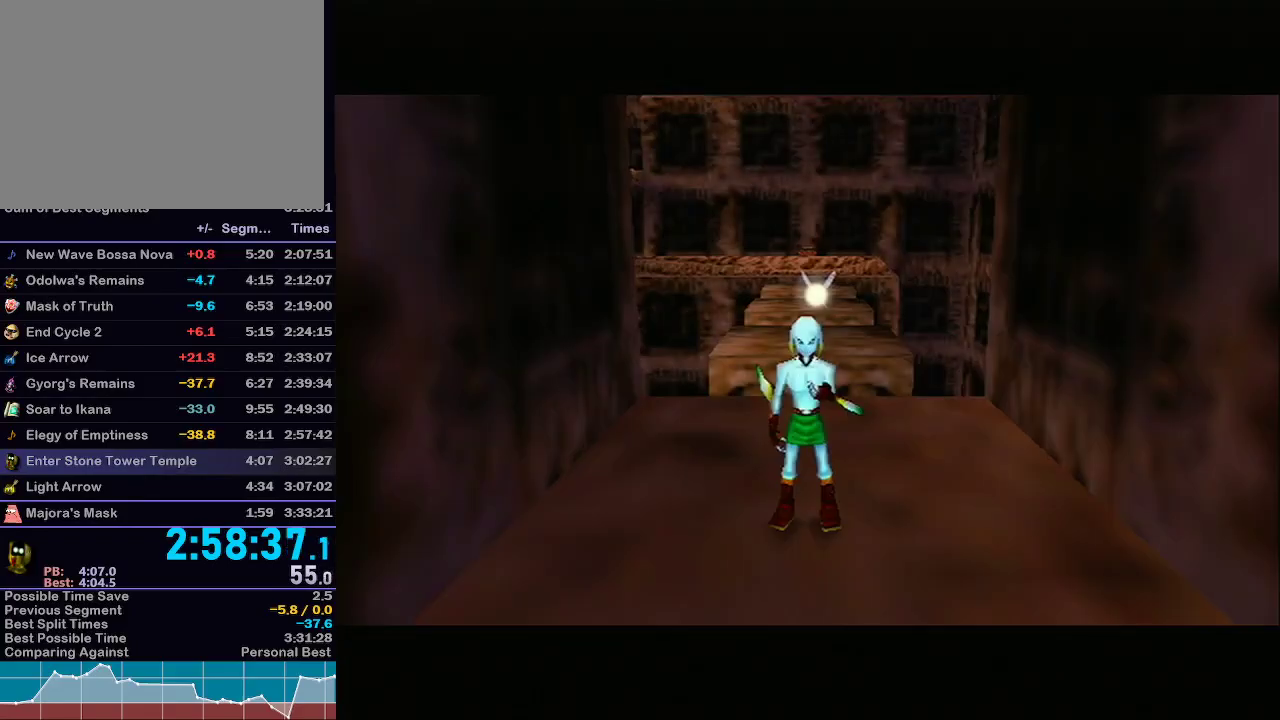
{"buttons": [], "left_stick": "up", "right_stick": "center", "events": []}
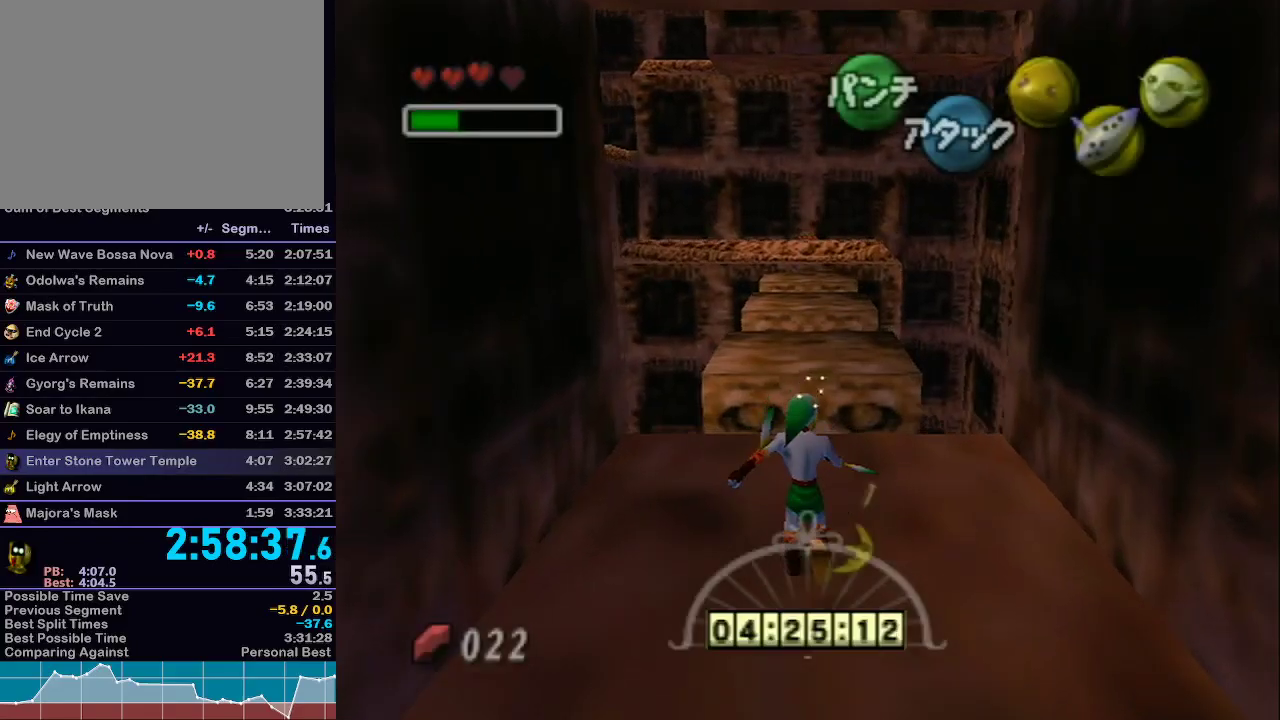
{"buttons": [], "left_stick": "up", "right_stick": "center", "events": [[100, "A", "down"], [200, "A", "up"]]}
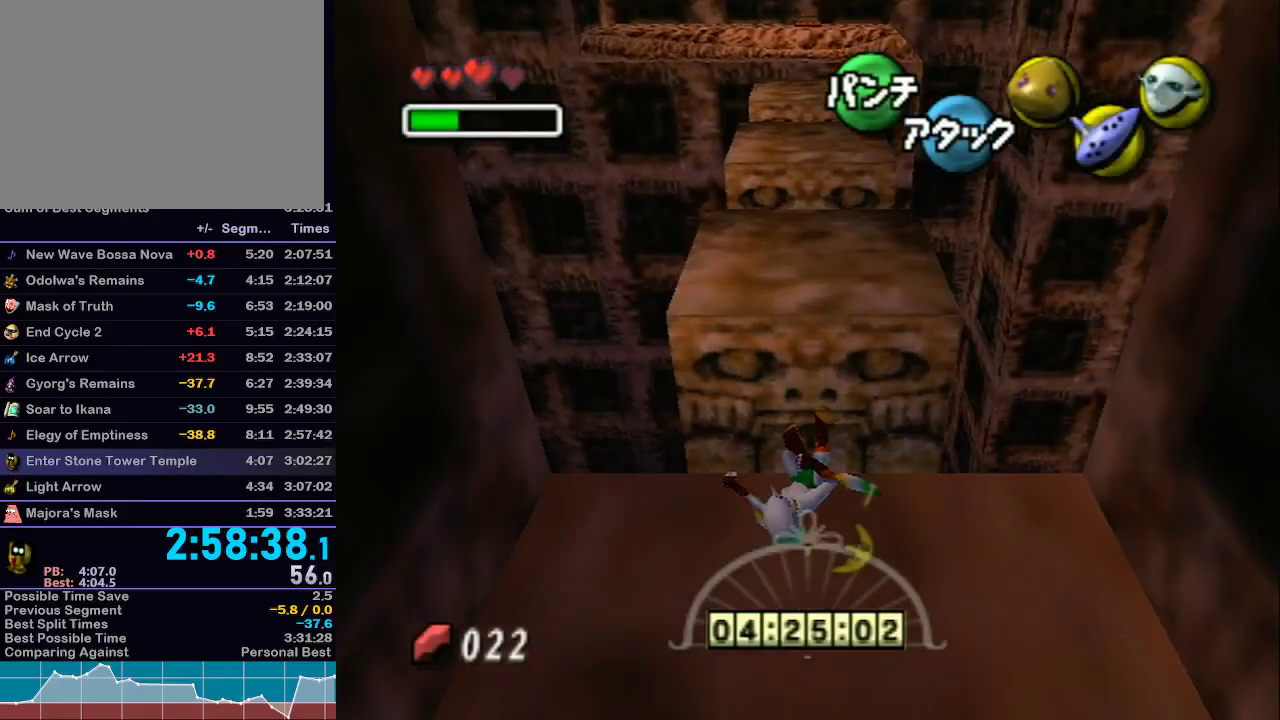
{"buttons": [], "left_stick": "up", "right_stick": "center", "events": []}
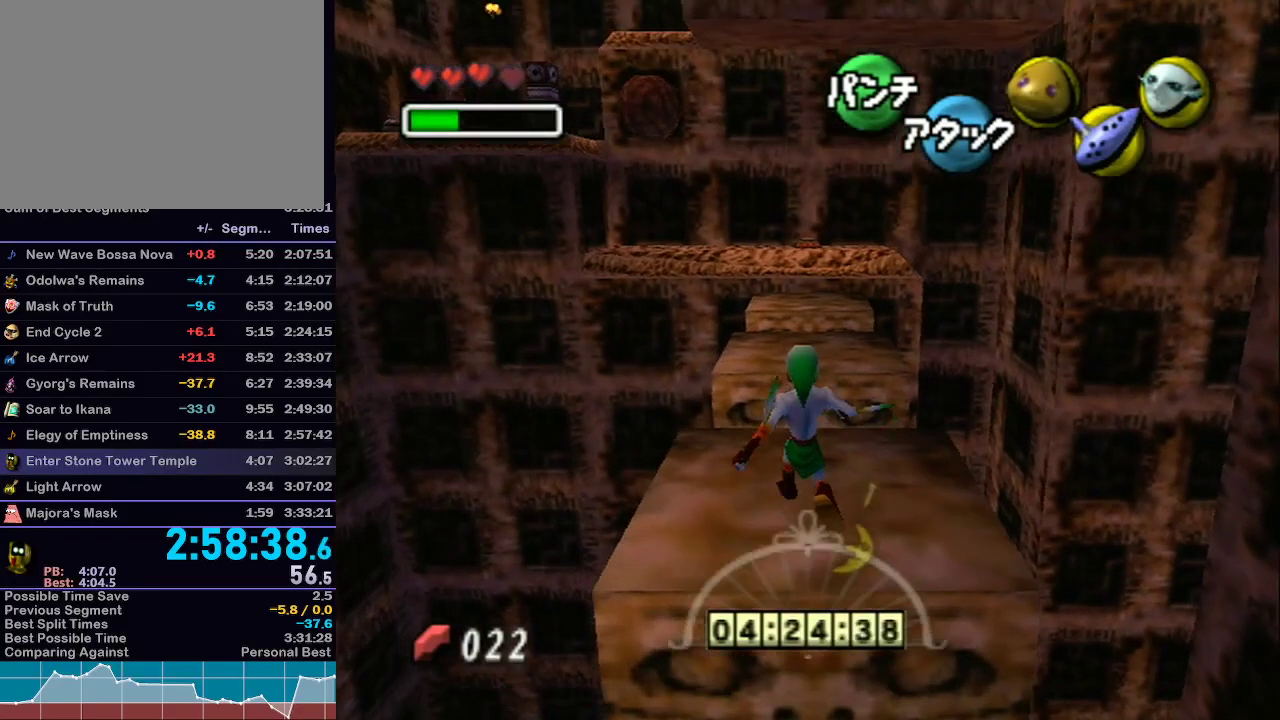
{"buttons": ["A"], "left_stick": "up", "right_stick": "center", "events": [[417, "A", "down"]]}
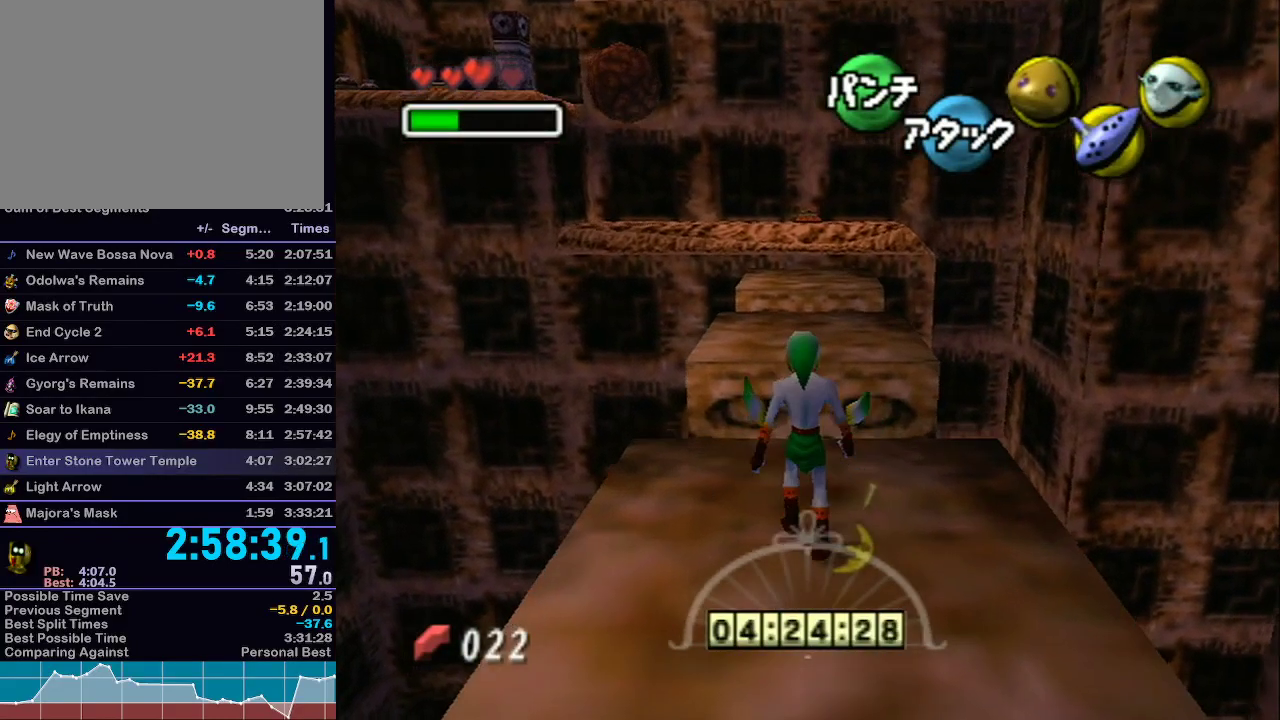
{"buttons": [], "left_stick": "up", "right_stick": "center", "events": [[67, "A", "up"]]}
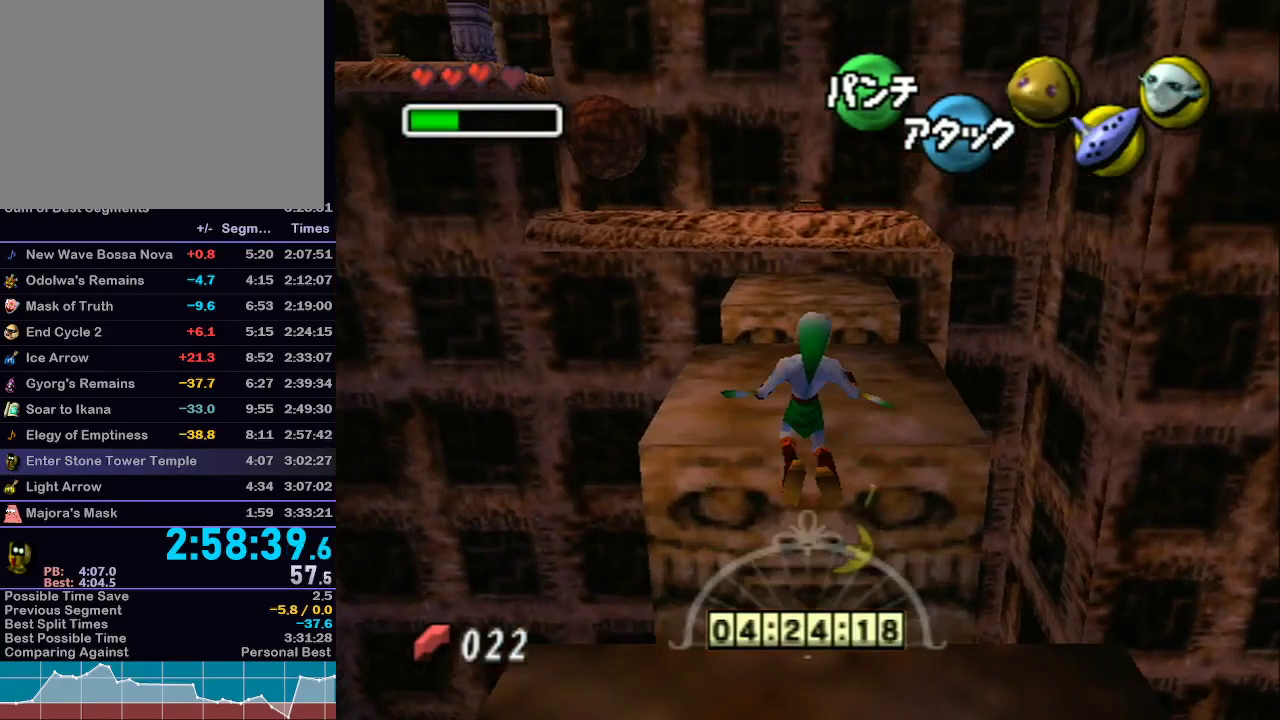
{"buttons": [], "left_stick": "up", "right_stick": "center", "events": []}
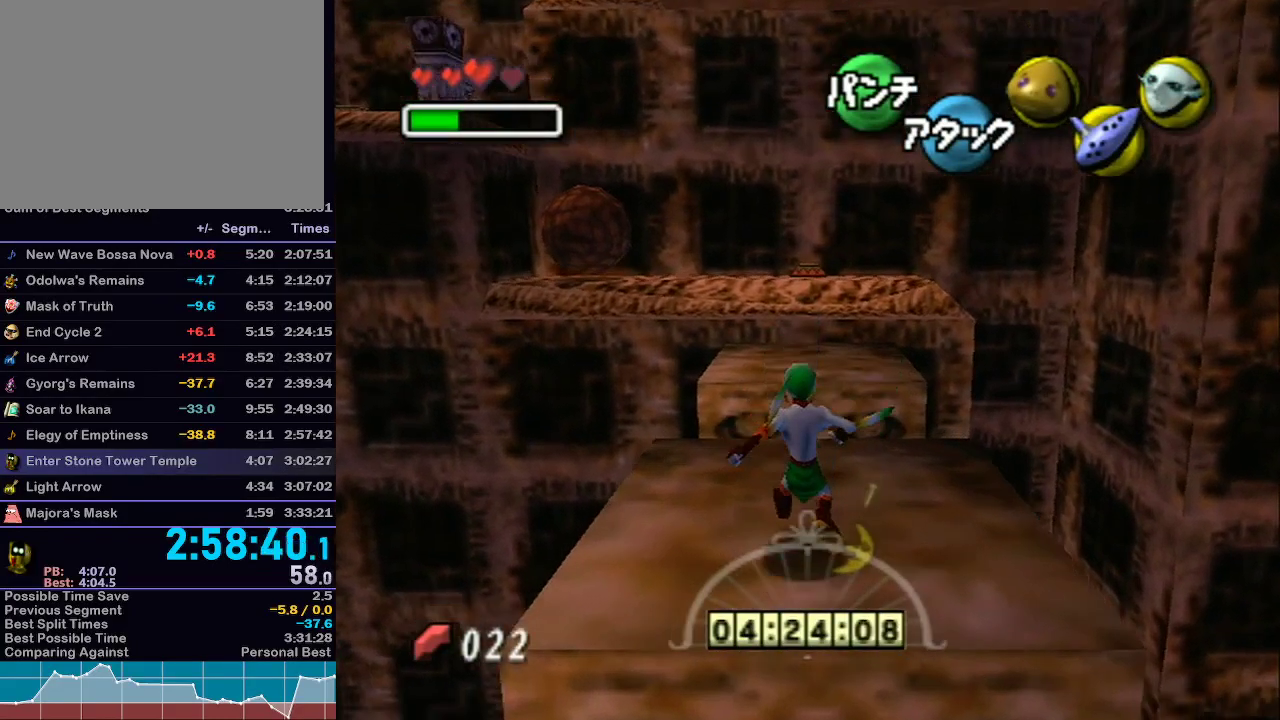
{"buttons": [], "left_stick": "up", "right_stick": "center", "events": [[167, "A", "down"], [300, "A", "up"]]}
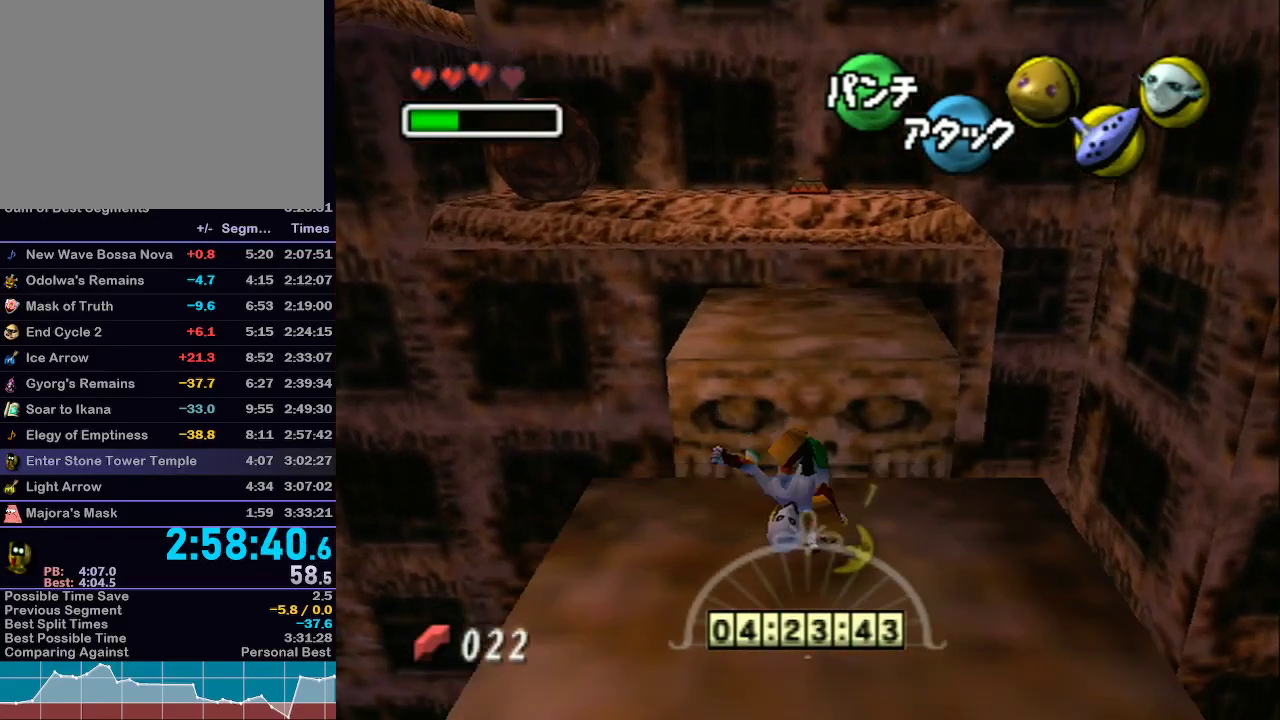
{"buttons": [], "left_stick": "up", "right_stick": "center", "events": []}
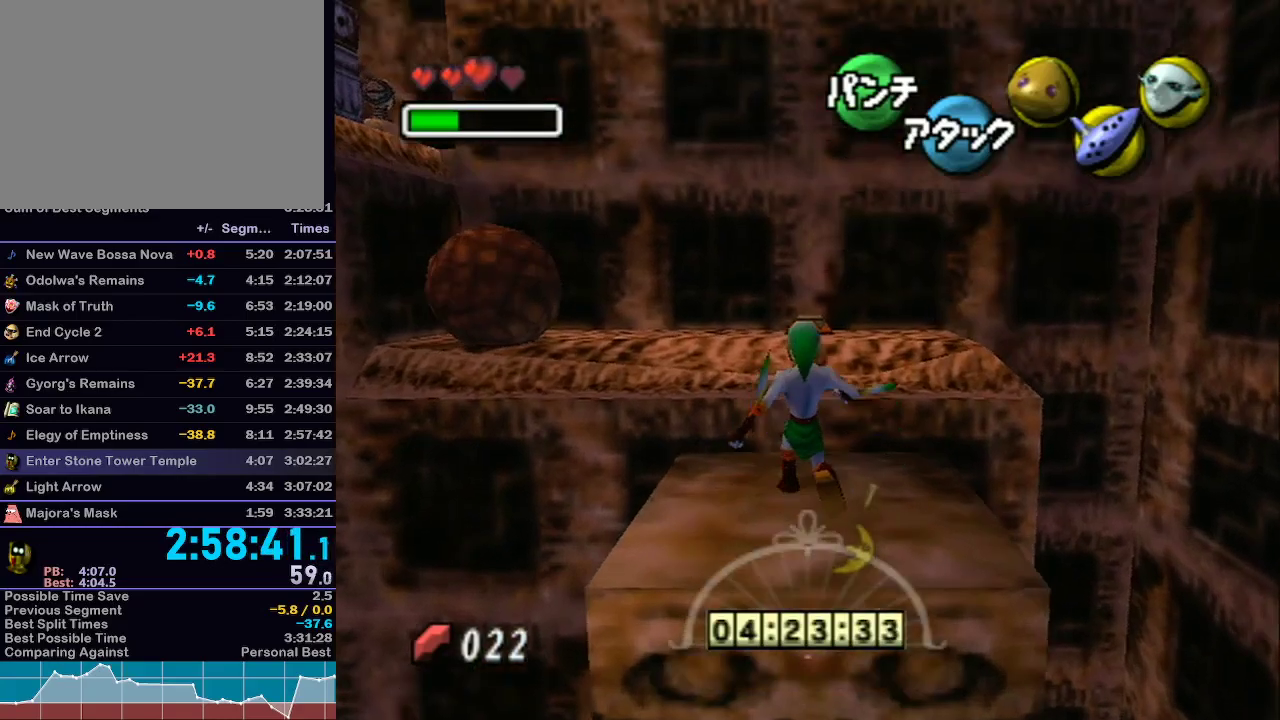
{"buttons": ["A"], "left_stick": "up", "right_stick": "center", "events": [[417, "A", "down"]]}
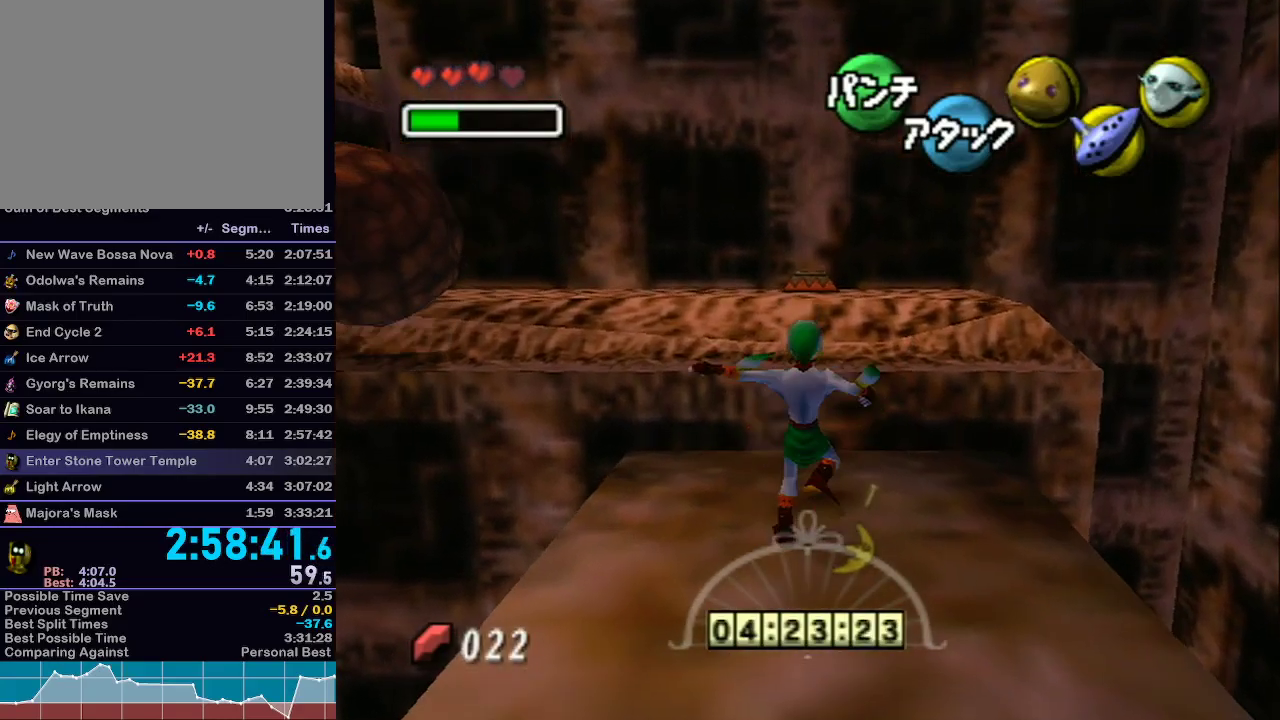
{"buttons": [], "left_stick": "up", "right_stick": "center", "events": [[17, "A", "up"]]}
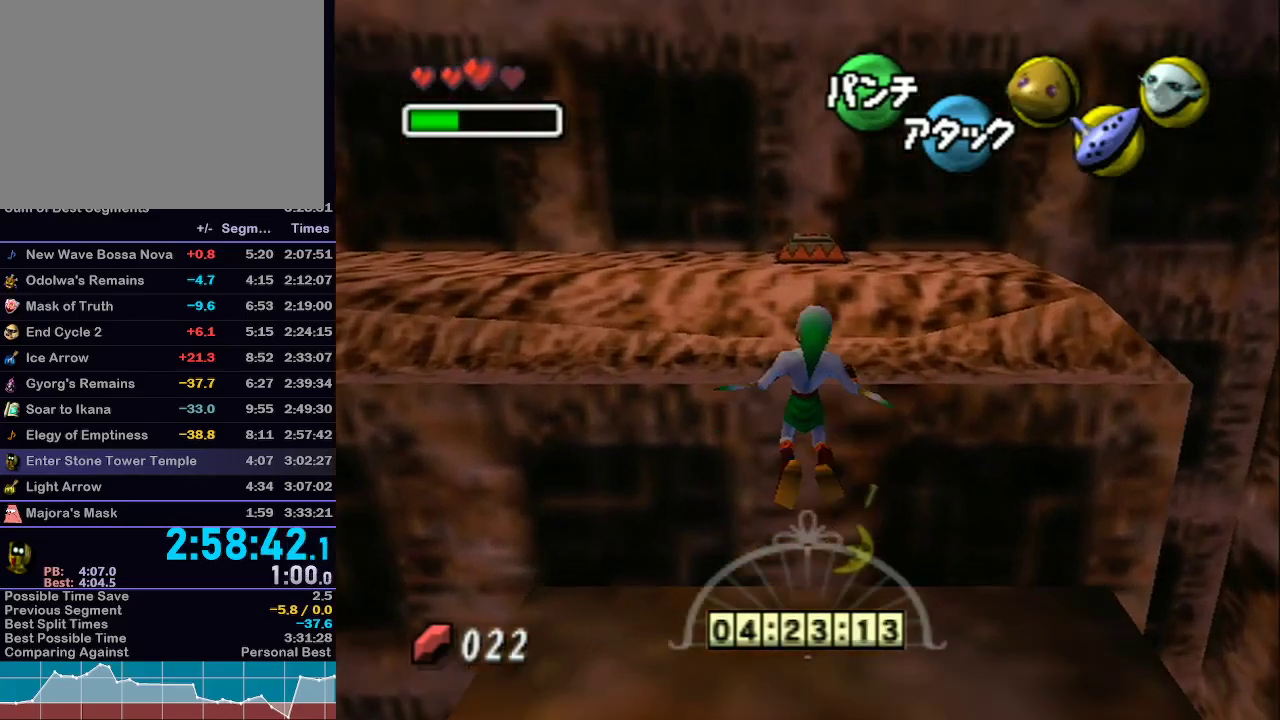
{"buttons": [], "left_stick": "up", "right_stick": "center", "events": []}
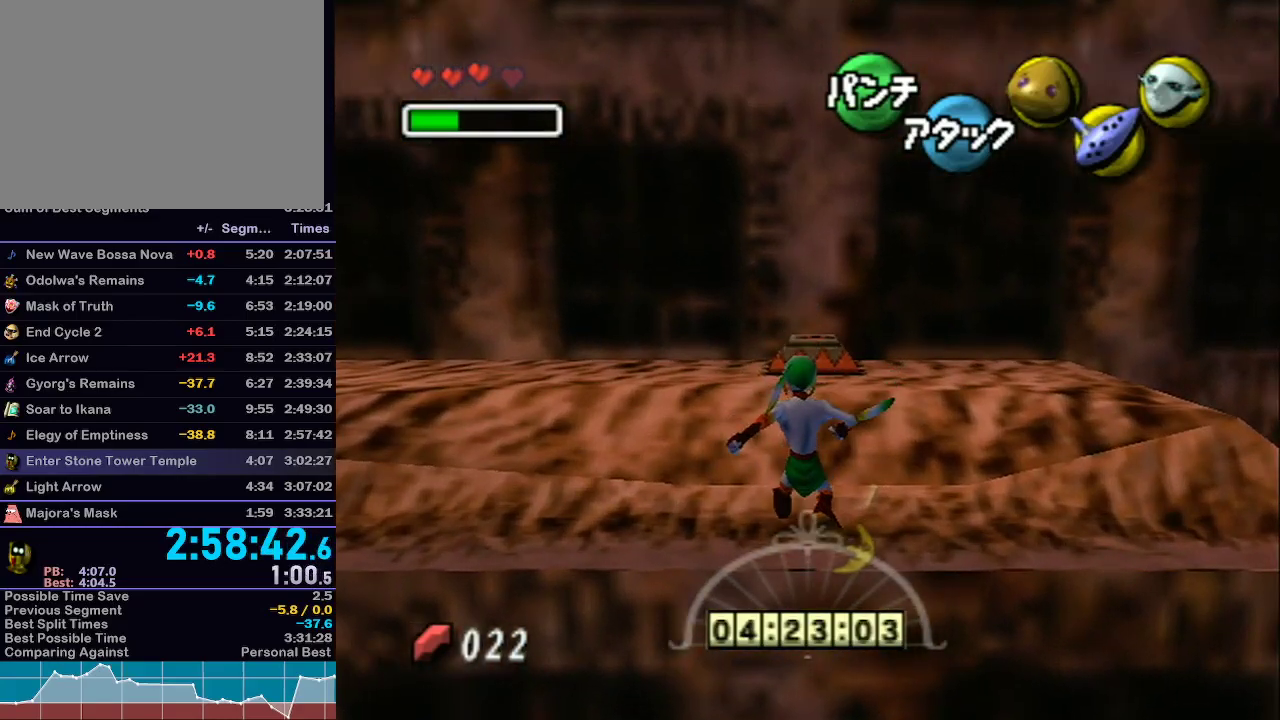
{"buttons": [], "left_stick": "up", "right_stick": "center", "events": [[83, "A", "down"], [167, "A", "up"]]}
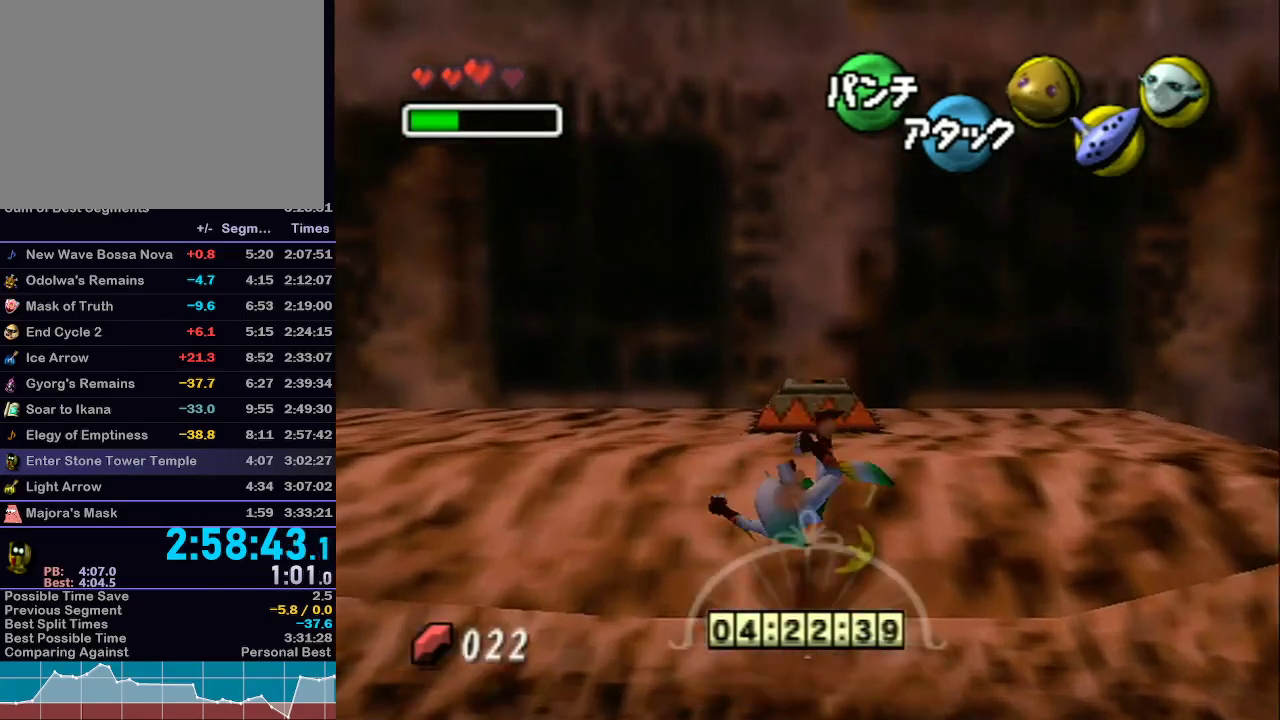
{"buttons": [], "left_stick": "center", "right_stick": "center", "events": [[133, "Z", "down"], [200, "Z", "up"], [250, "Z", "down"], [250, "left_stick", "center"], [317, "Z", "up"], [383, "Z", "down"], [483, "Z", "up"]]}
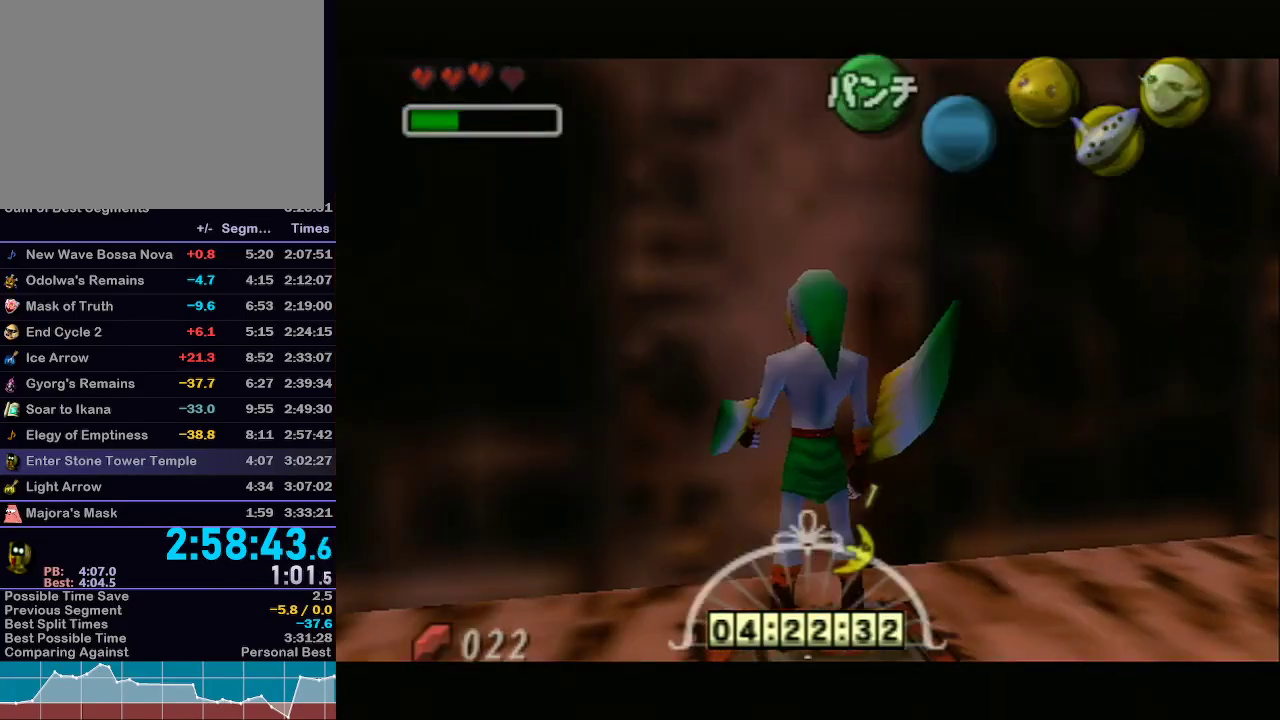
{"buttons": [], "left_stick": "center", "right_stick": "center", "events": []}
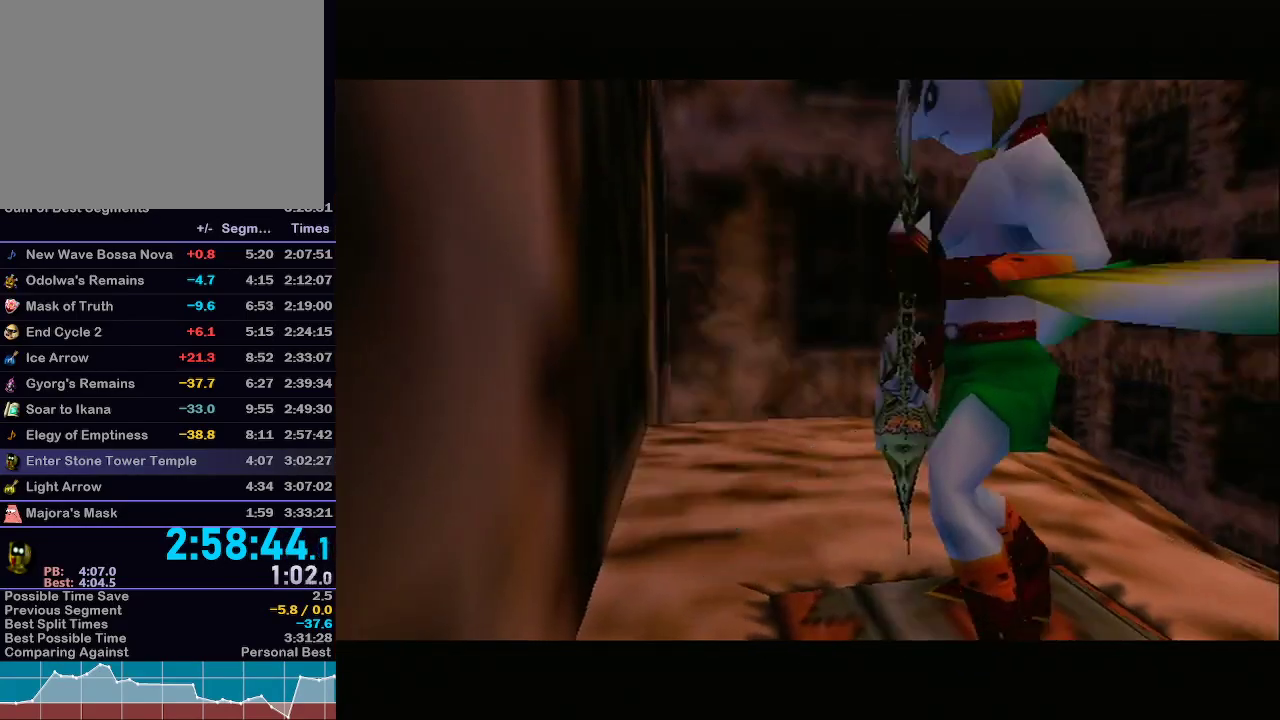
{"buttons": ["X"], "left_stick": "center", "right_stick": "center", "events": [[483, "X", "down"]]}
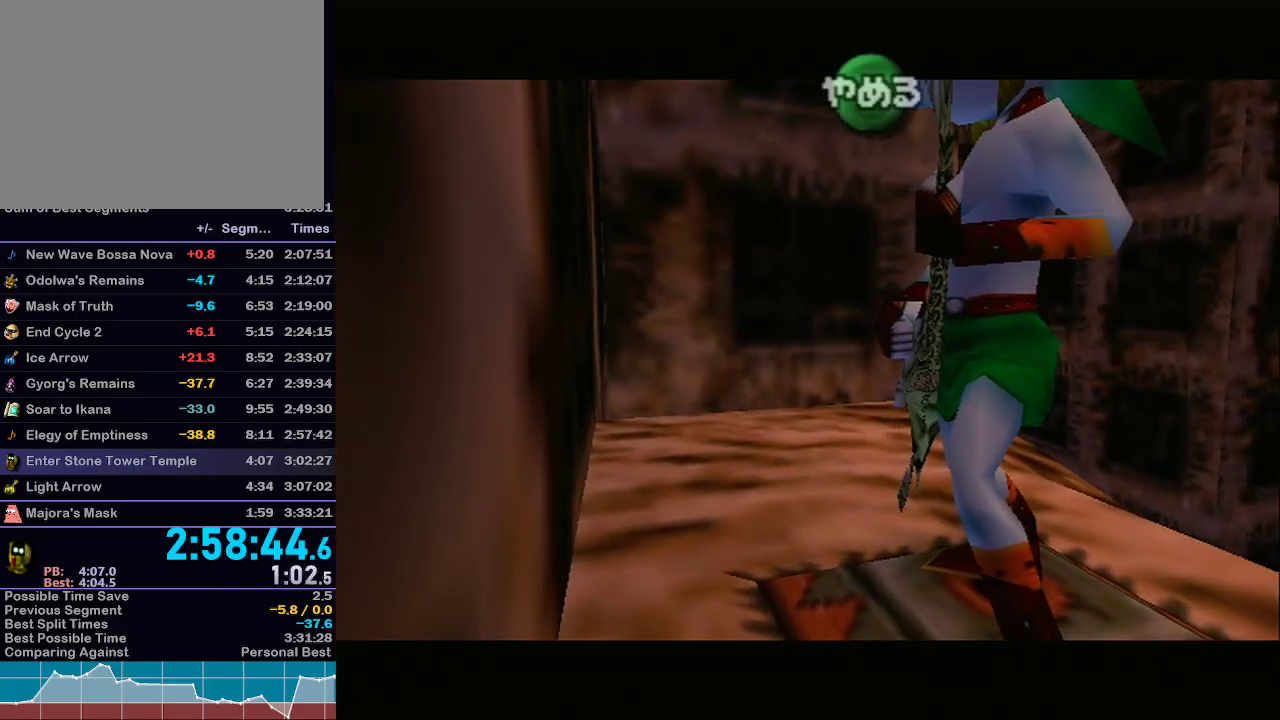
{"buttons": ["X"], "left_stick": "center", "right_stick": "center", "events": [[100, "X", "up"], [100, "Y", "down"], [233, "X", "down"], [233, "Y", "up"], [317, "X", "up"], [383, "Z", "down"], [450, "X", "down"], [500, "Z", "up"]]}
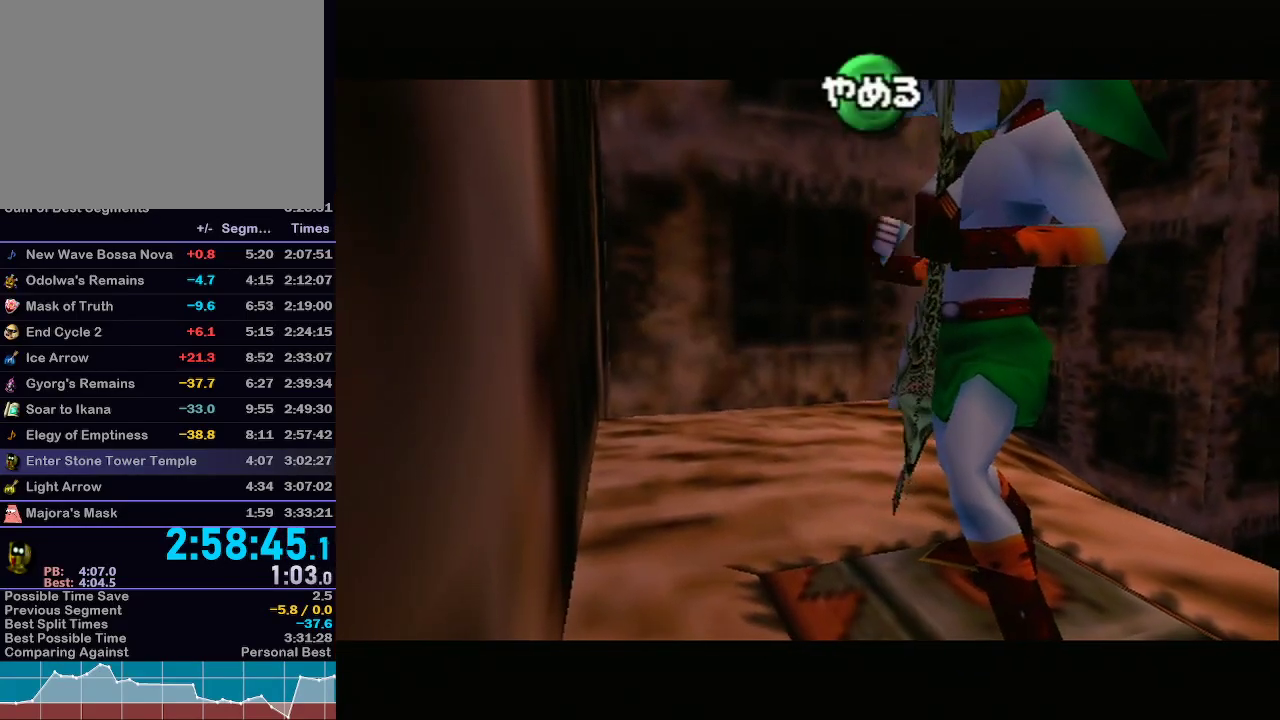
{"buttons": [], "left_stick": "center", "right_stick": "center", "events": [[50, "right_stick", "up"], [117, "X", "up"], [200, "Y", "down"], [233, "right_stick", "center"], [417, "Y", "up"]]}